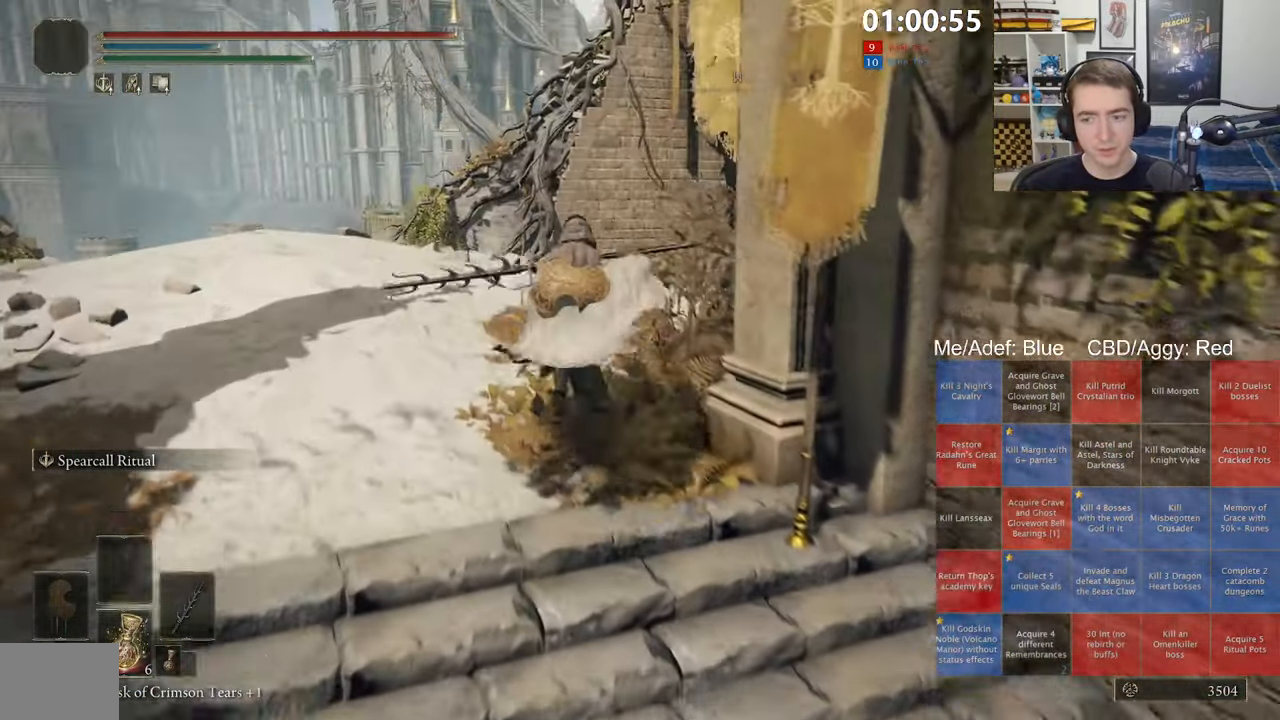
Gameplay with a controller (Xbox layout); each line is a JSON object with the inputs held at the frame after it (dt_ms = milliseconds from this image to that frame). "events" lists button and stick changes between this image and that frame as [ms after this image, input, new state], when the widget could be followed in between.
{"dt_ms": 500, "buttons": ["B", "L1"], "left_stick": "up", "right_stick": "center", "events": [[134, "A", "up"], [234, "right_stick", "right"], [400, "right_stick", "center"]]}
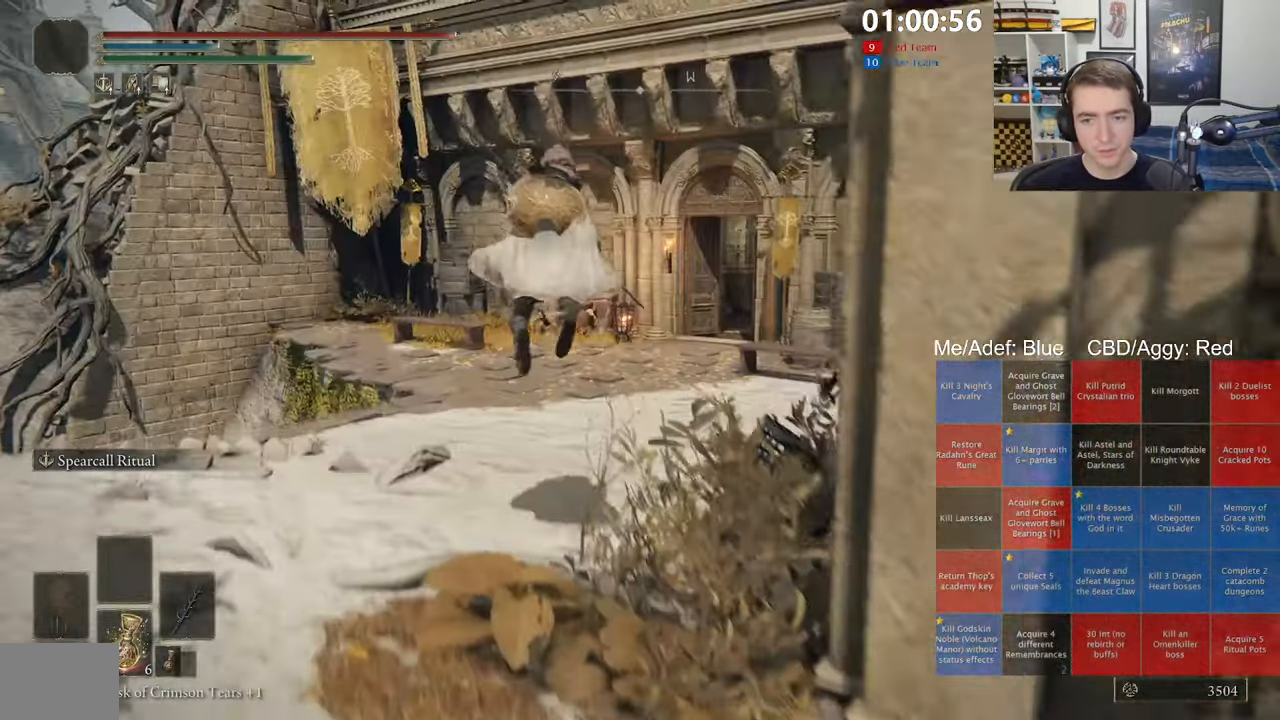
{"dt_ms": 500, "buttons": ["B", "L1"], "left_stick": "up", "right_stick": "center", "events": [[17, "right_stick", "right"], [117, "right_stick", "center"]]}
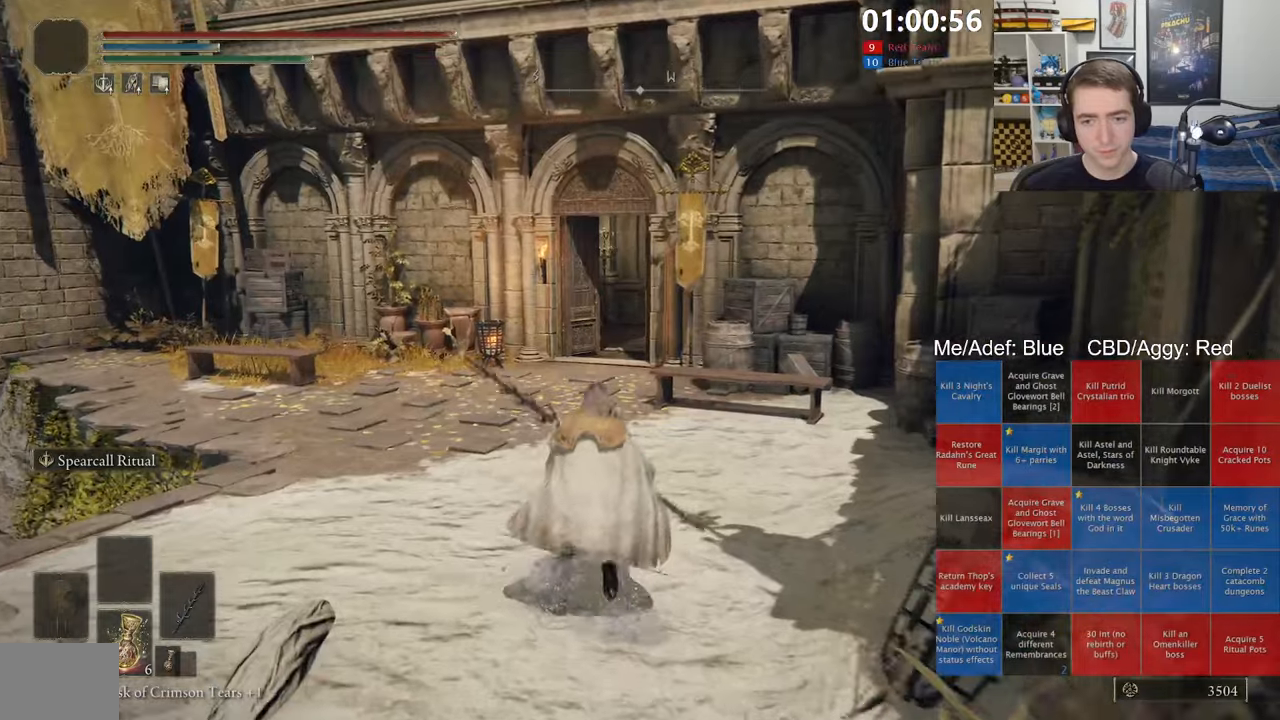
{"dt_ms": 500, "buttons": ["B", "L1"], "left_stick": "up", "right_stick": "center", "events": []}
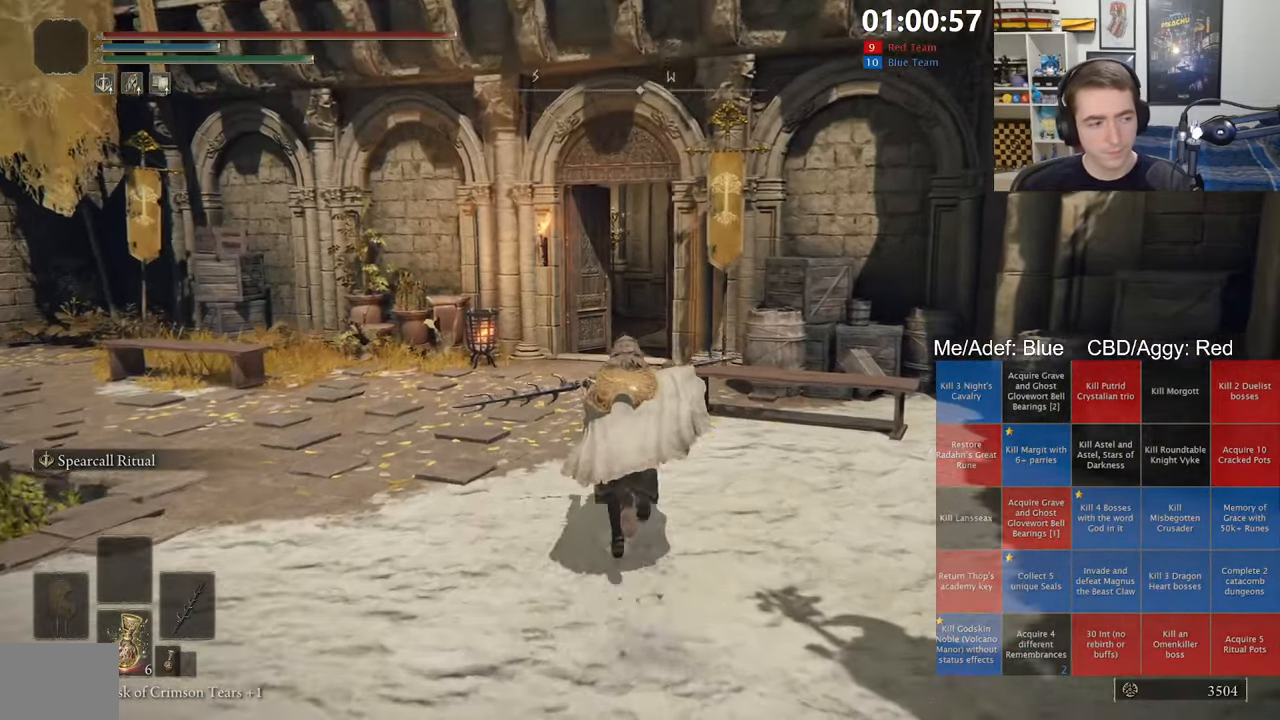
{"dt_ms": 500, "buttons": ["A", "B", "L1"], "left_stick": "up", "right_stick": "center", "events": [[433, "A", "down"]]}
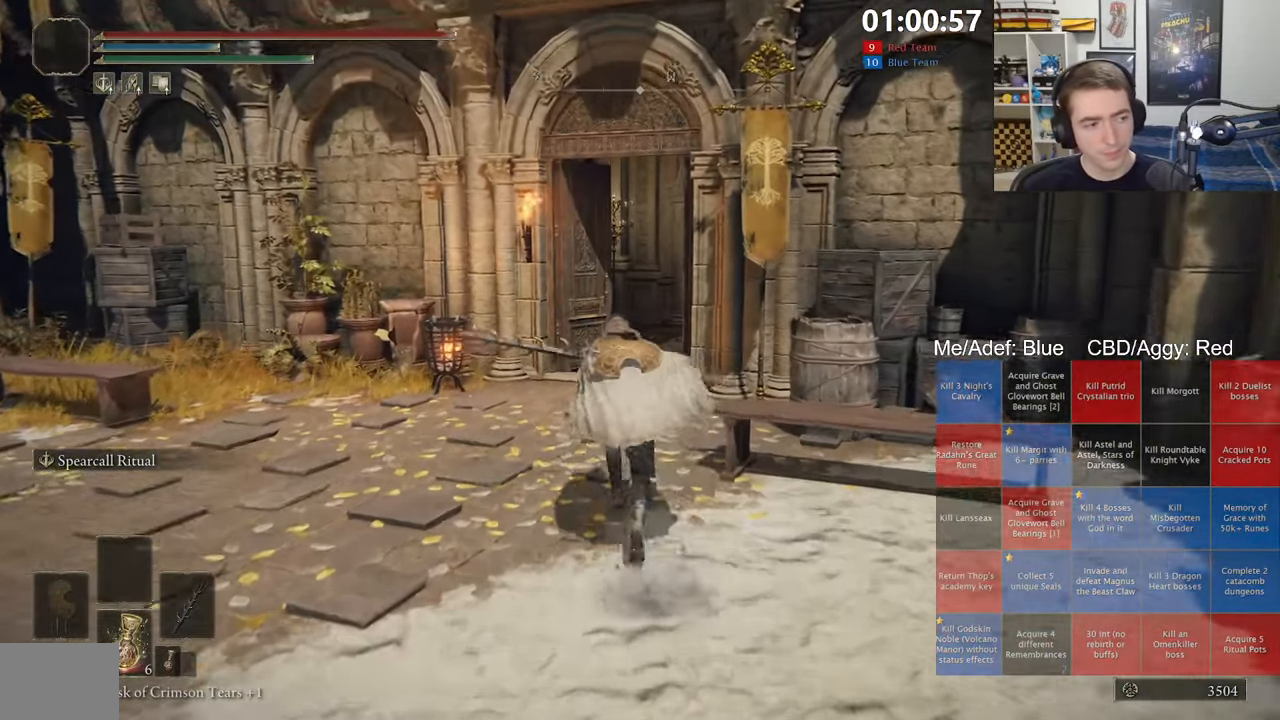
{"dt_ms": 500, "buttons": ["B", "L1"], "left_stick": "up", "right_stick": "down-right", "events": [[216, "A", "up"], [483, "right_stick", "down-right"]]}
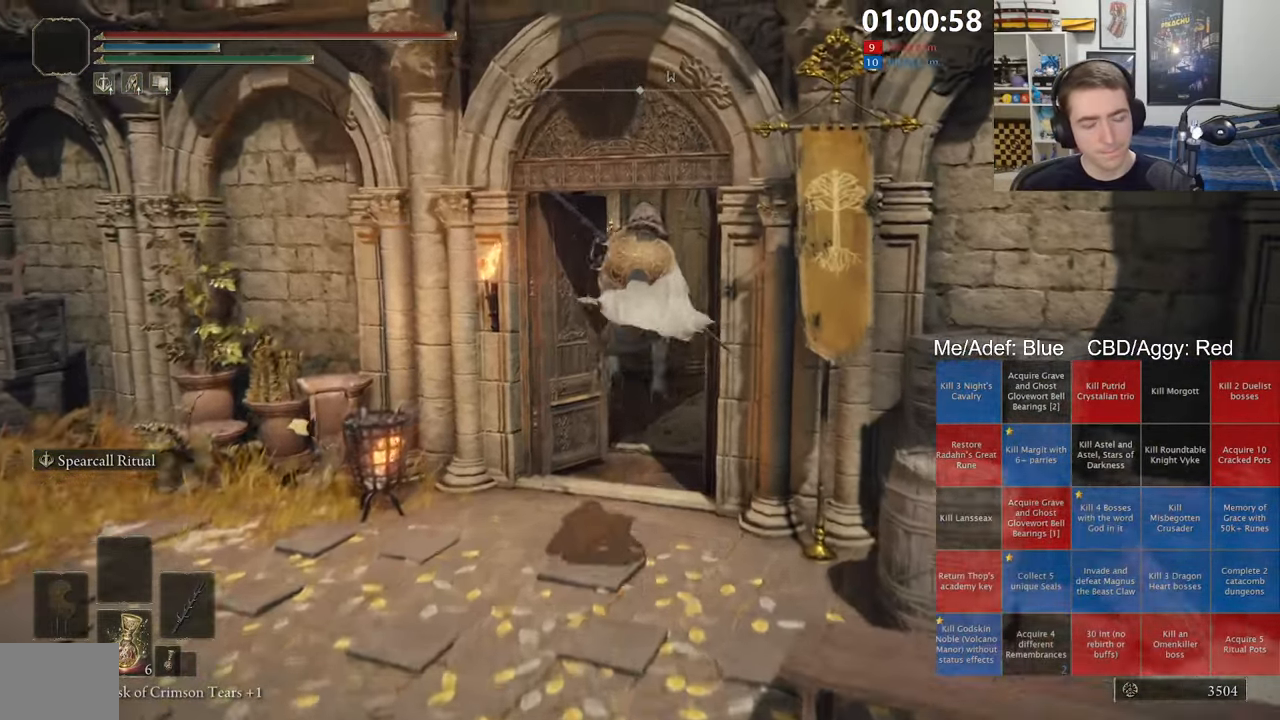
{"dt_ms": 500, "buttons": ["A", "B", "L1"], "left_stick": "up", "right_stick": "center", "events": [[83, "right_stick", "center"], [450, "A", "down"]]}
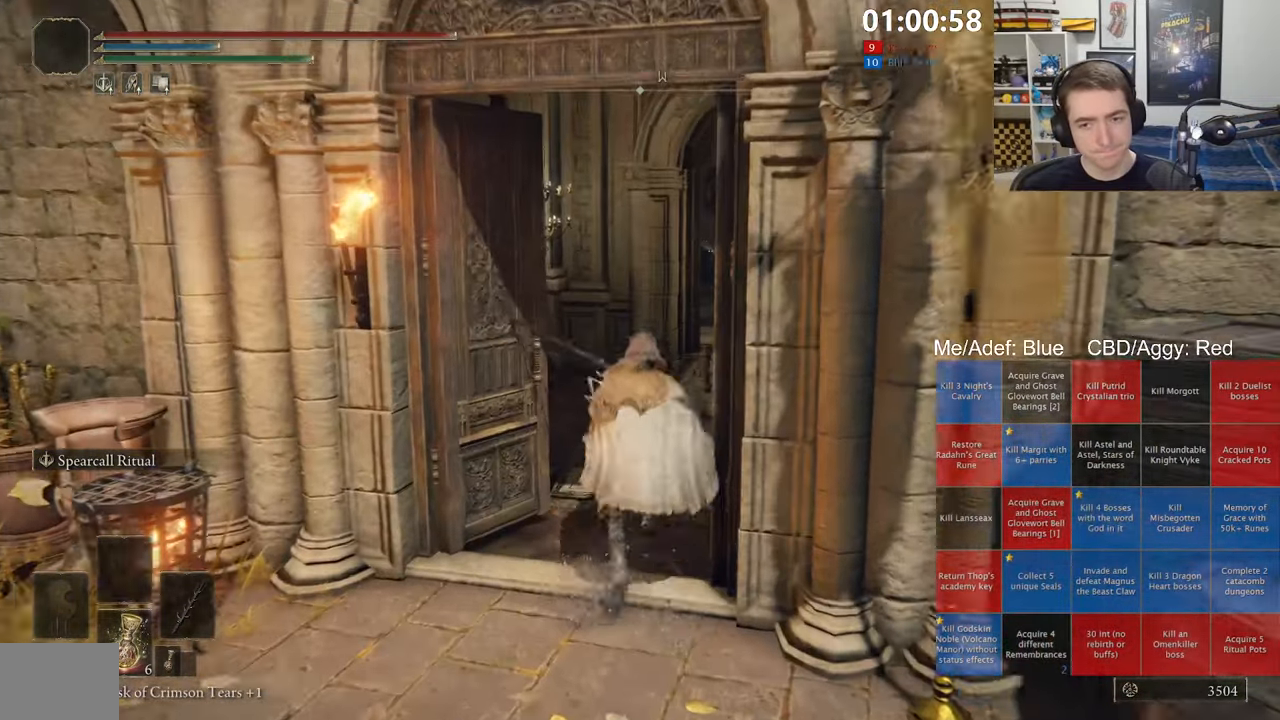
{"dt_ms": 500, "buttons": ["B", "L1"], "left_stick": "up", "right_stick": "down-right", "events": [[133, "A", "up"], [250, "right_stick", "down-right"], [300, "right_stick", "center"], [466, "right_stick", "down-right"]]}
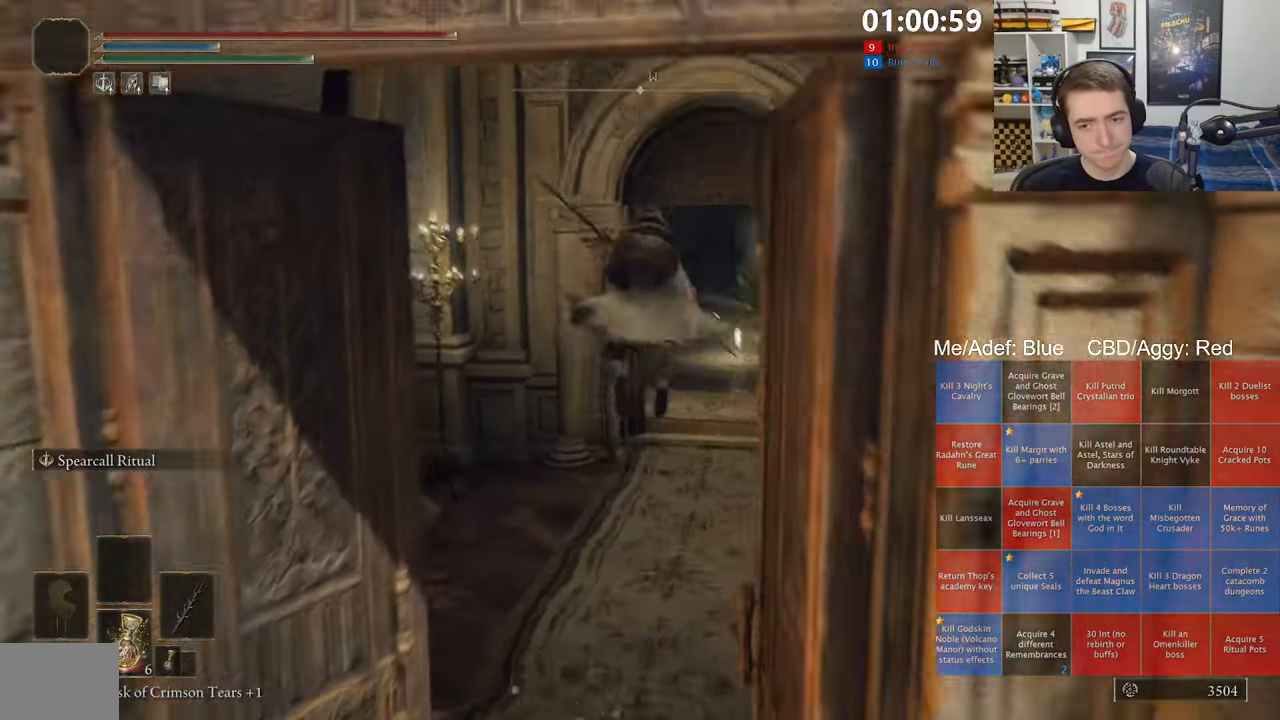
{"dt_ms": 500, "buttons": ["A", "B", "L1"], "left_stick": "up", "right_stick": "center", "events": [[33, "right_stick", "center"], [483, "A", "down"]]}
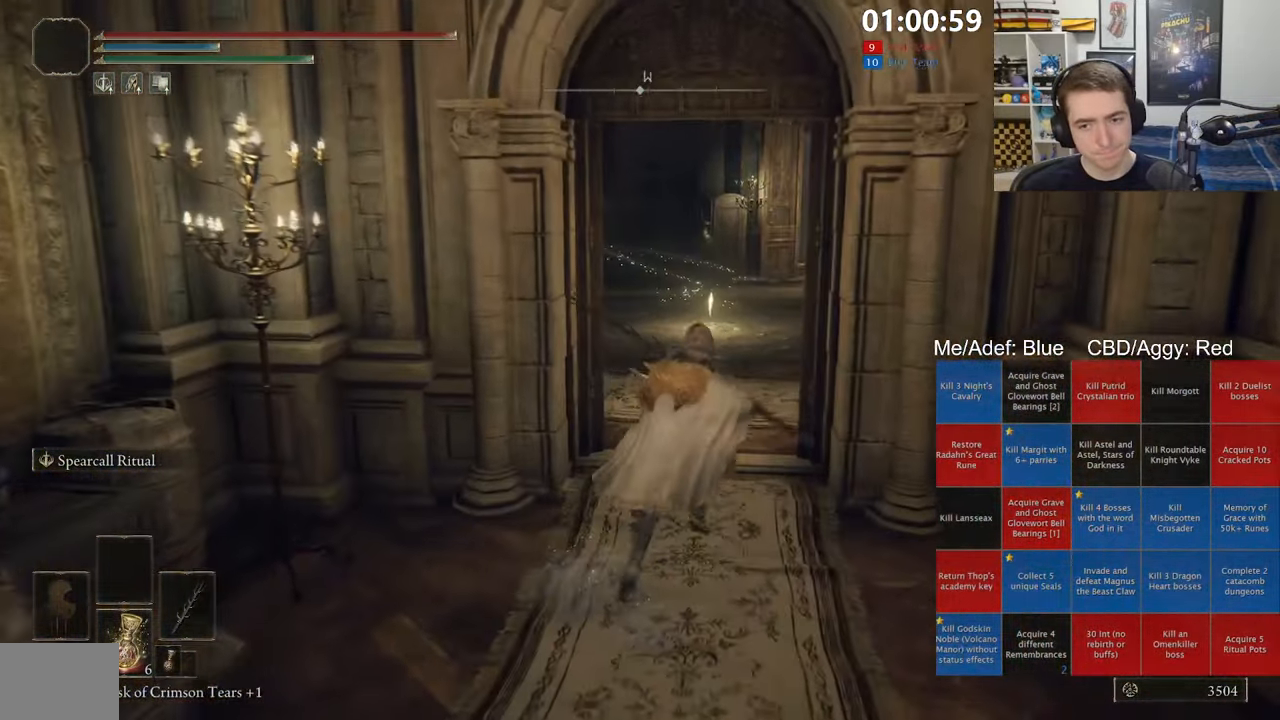
{"dt_ms": 500, "buttons": ["B", "L1"], "left_stick": "up", "right_stick": "center", "events": [[183, "A", "up"], [416, "right_stick", "down"], [483, "right_stick", "center"]]}
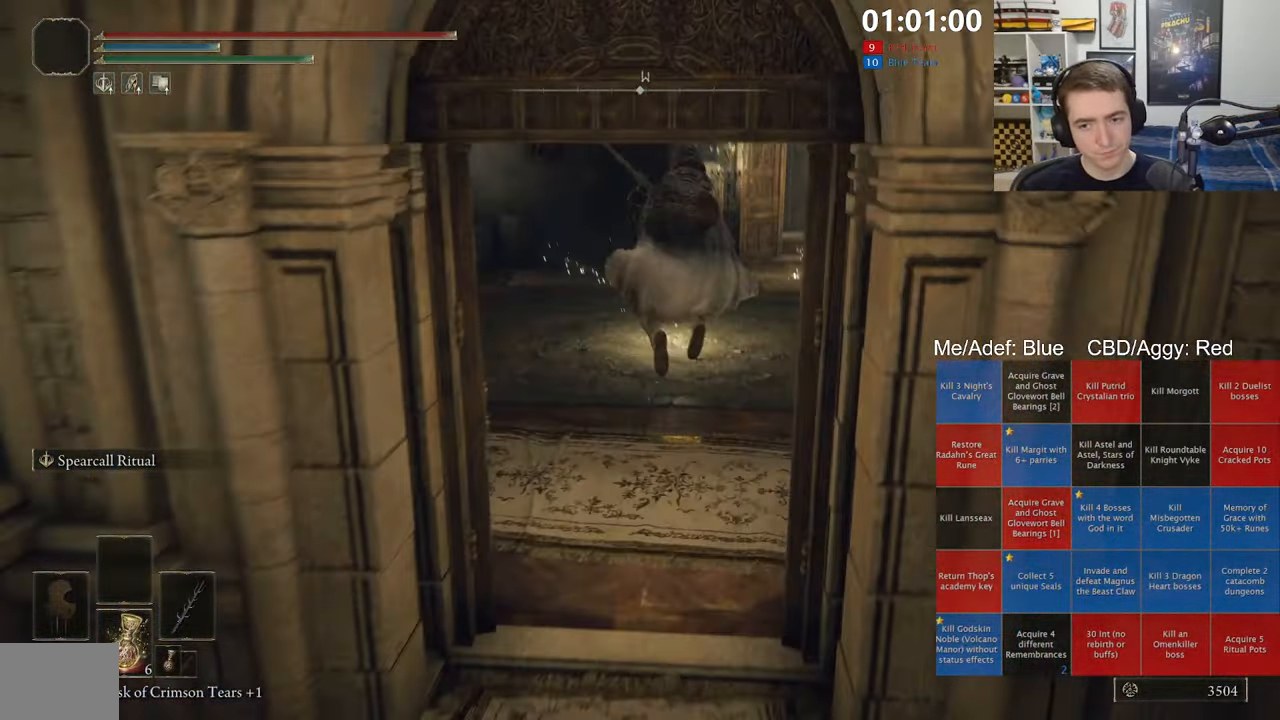
{"dt_ms": 500, "buttons": ["B"], "left_stick": "up", "right_stick": "center", "events": [[50, "L1", "up"]]}
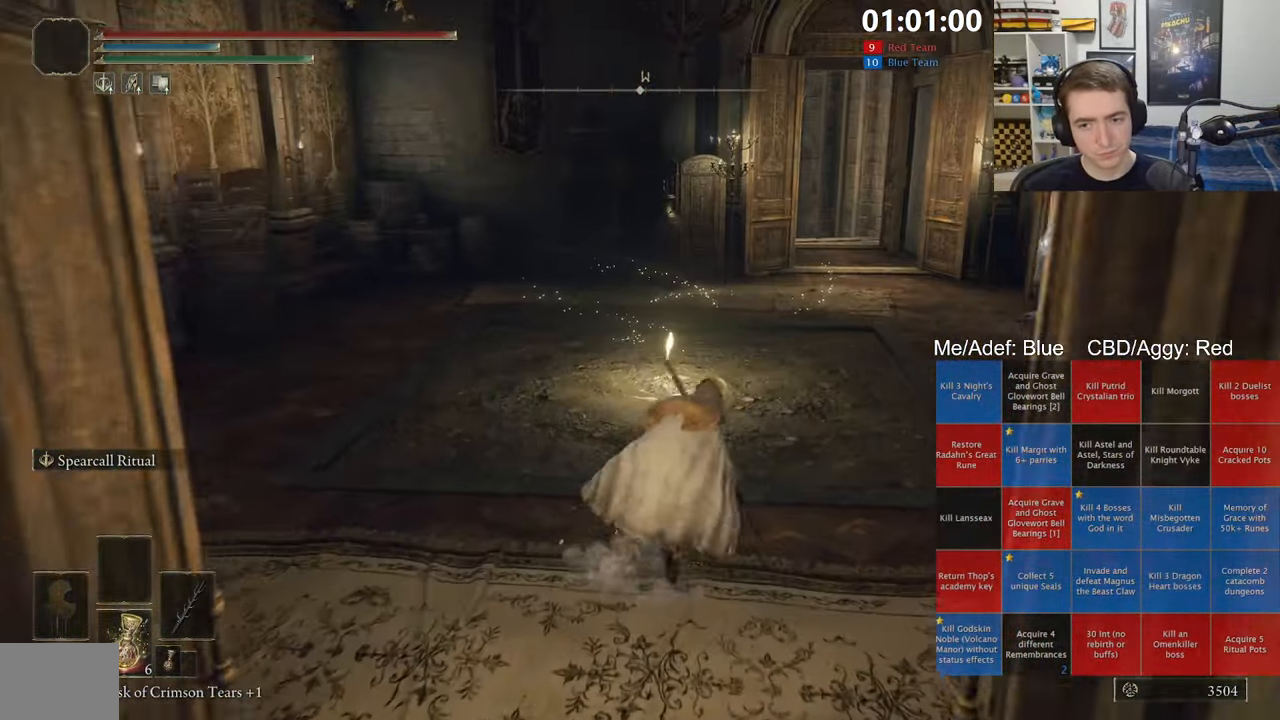
{"dt_ms": 500, "buttons": [], "left_stick": "up", "right_stick": "center", "events": [[350, "L1", "down"], [433, "B", "up"], [433, "L1", "up"]]}
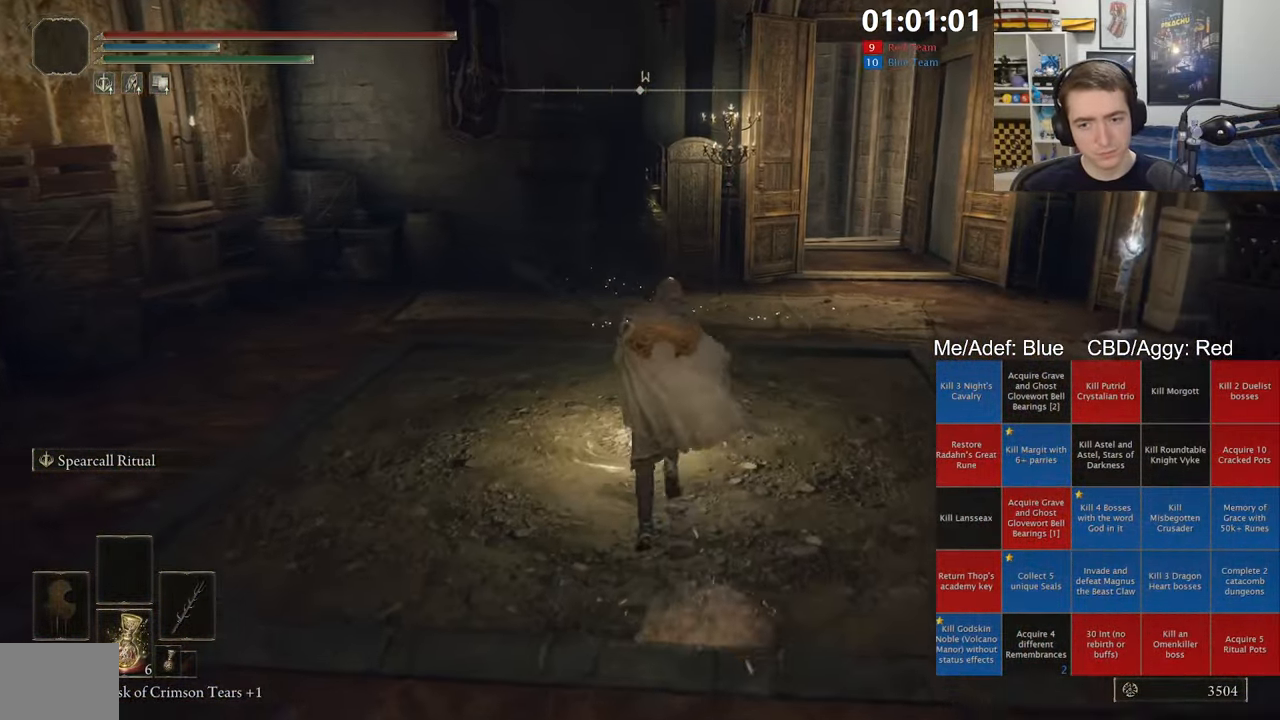
{"dt_ms": 500, "buttons": [], "left_stick": "center", "right_stick": "center", "events": [[16, "Y", "down"], [50, "left_stick", "center"], [100, "Y", "up"], [150, "Y", "down"], [233, "Y", "up"]]}
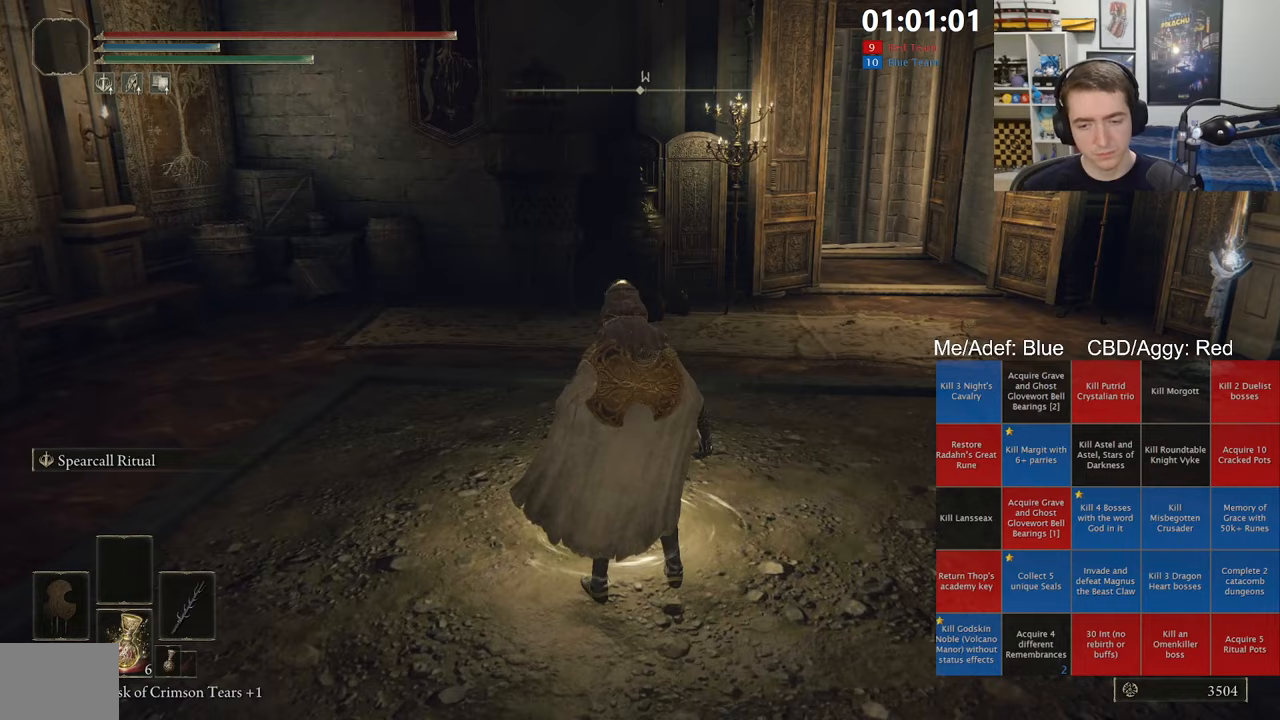
{"dt_ms": 500, "buttons": [], "left_stick": "center", "right_stick": "center", "events": []}
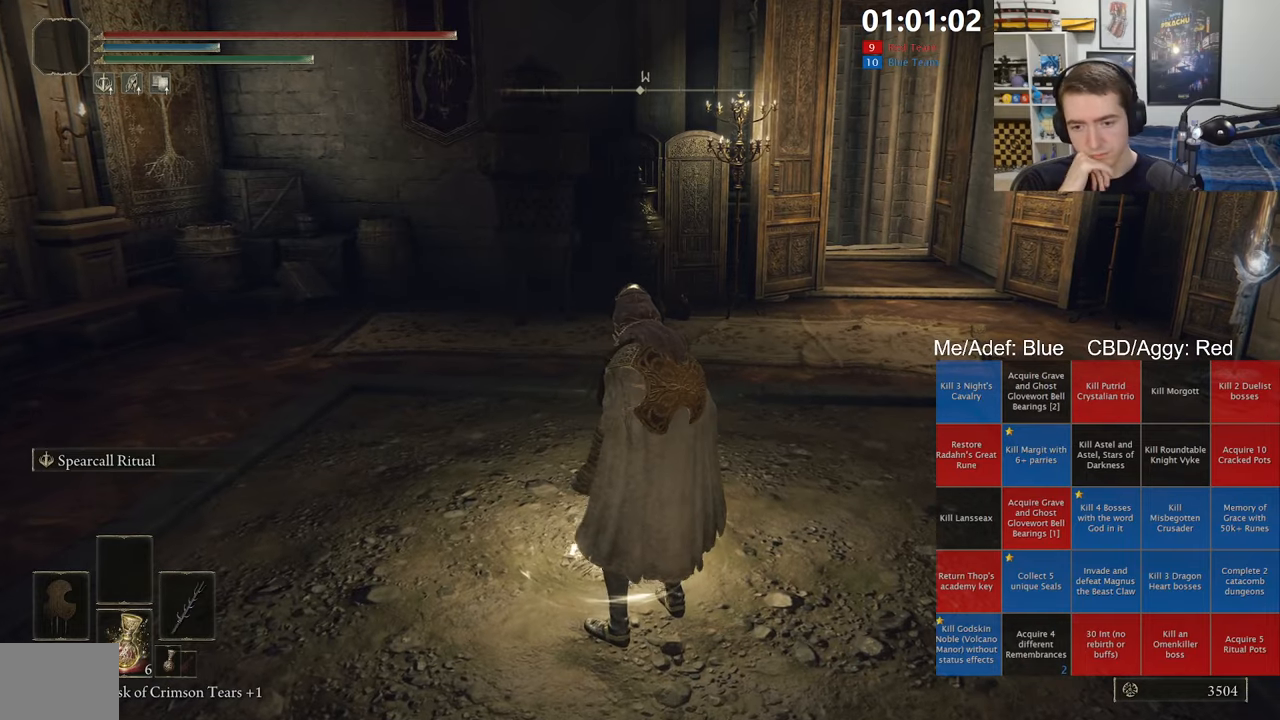
{"dt_ms": 500, "buttons": [], "left_stick": "center", "right_stick": "center", "events": []}
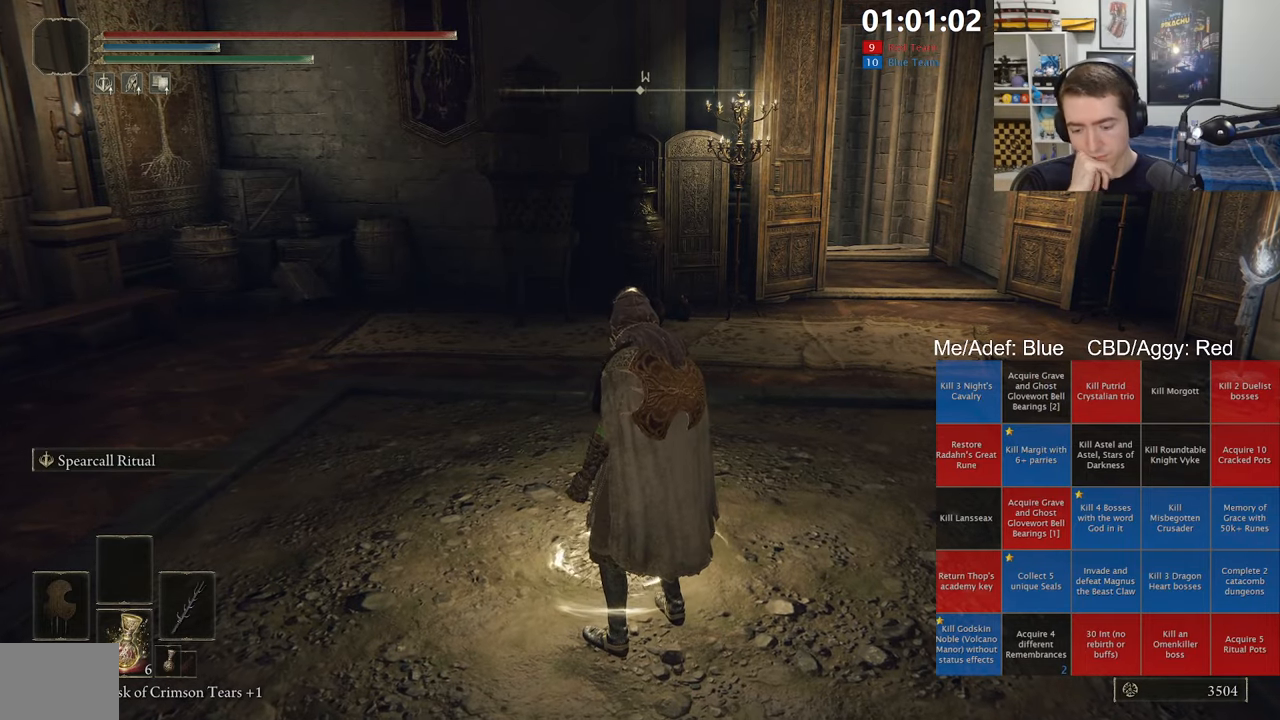
{"dt_ms": 500, "buttons": [], "left_stick": "center", "right_stick": "center", "events": []}
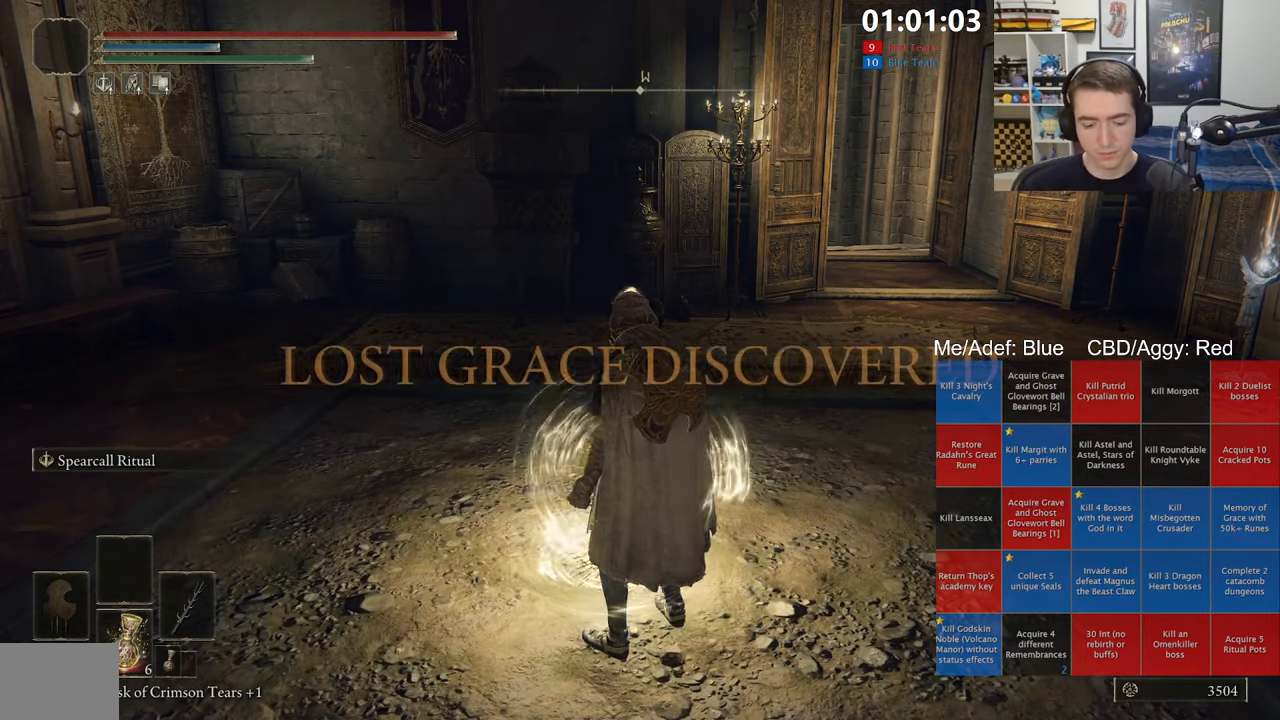
{"dt_ms": 500, "buttons": ["B"], "left_stick": "up", "right_stick": "center", "events": [[333, "left_stick", "up"], [433, "B", "down"]]}
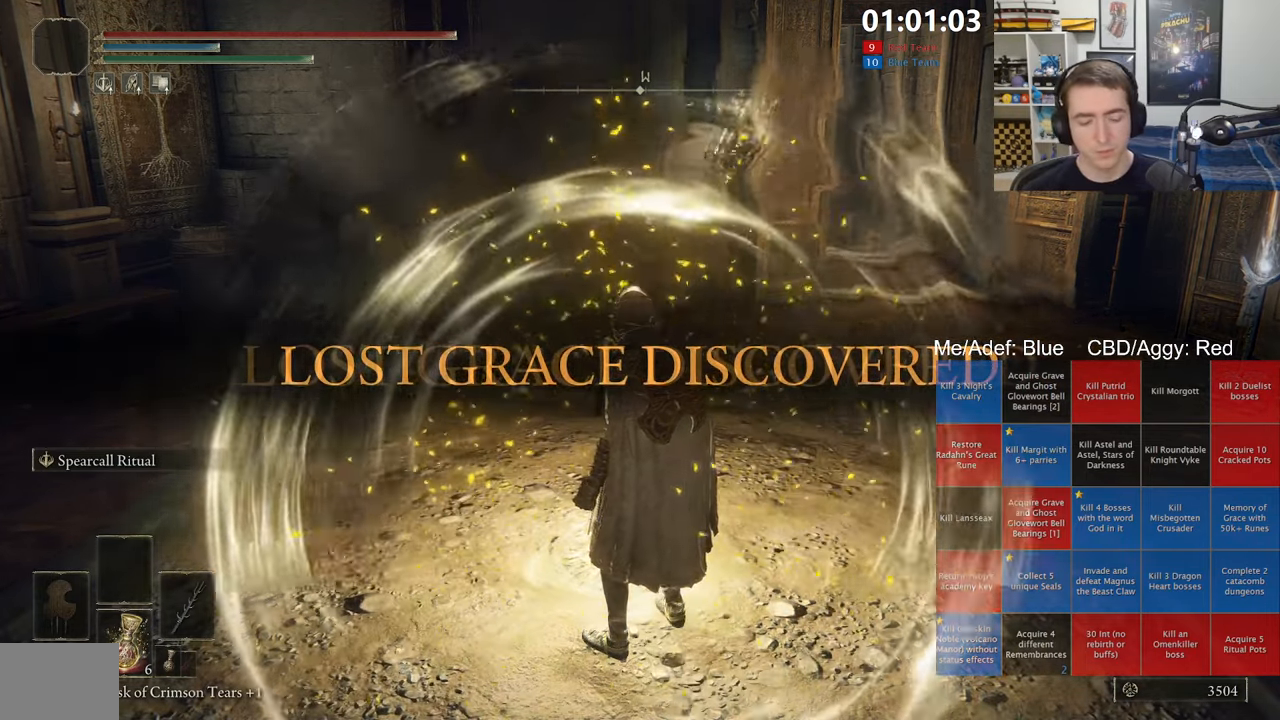
{"dt_ms": 500, "buttons": ["B"], "left_stick": "up", "right_stick": "center", "events": []}
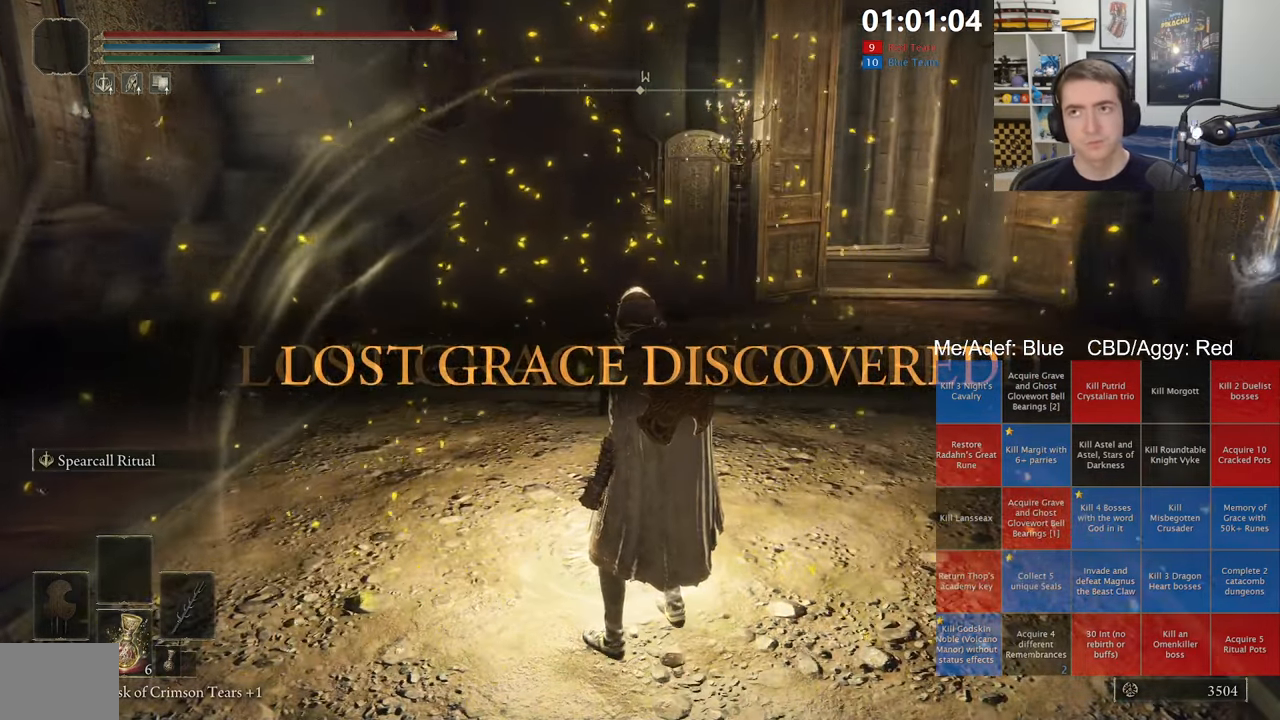
{"dt_ms": 500, "buttons": ["B"], "left_stick": "up", "right_stick": "center", "events": []}
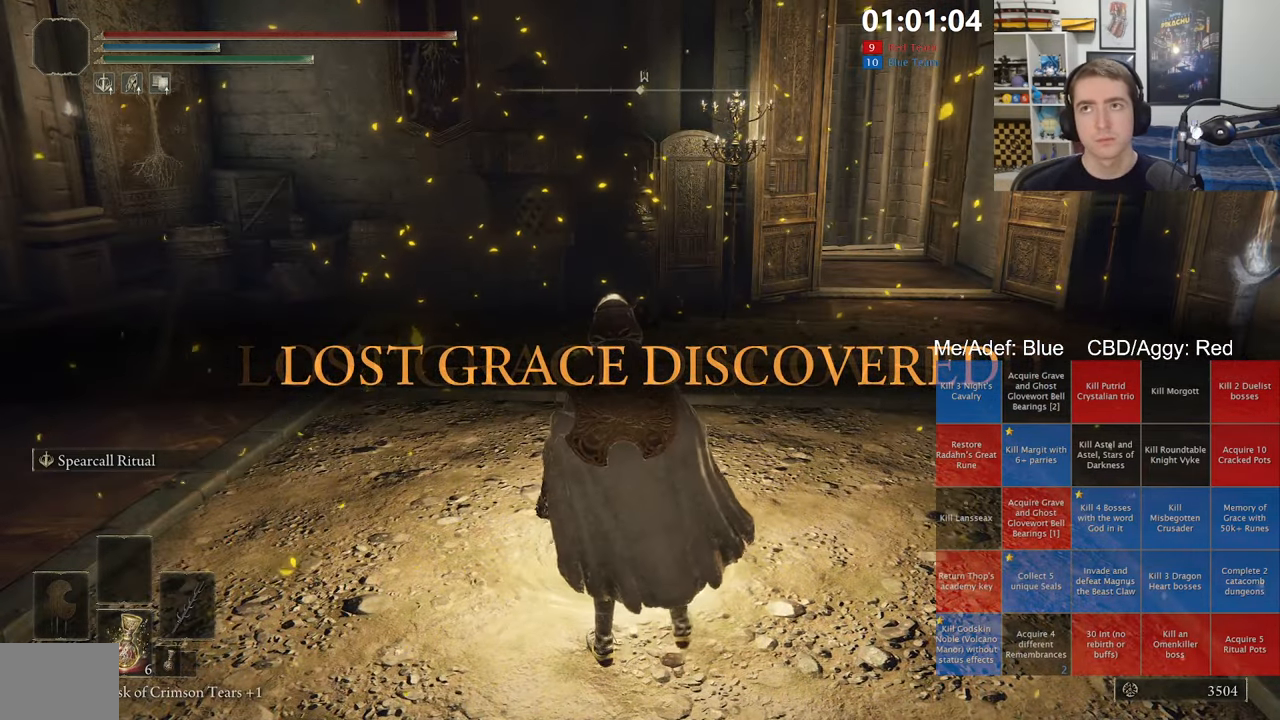
{"dt_ms": 500, "buttons": ["B"], "left_stick": "up", "right_stick": "center", "events": []}
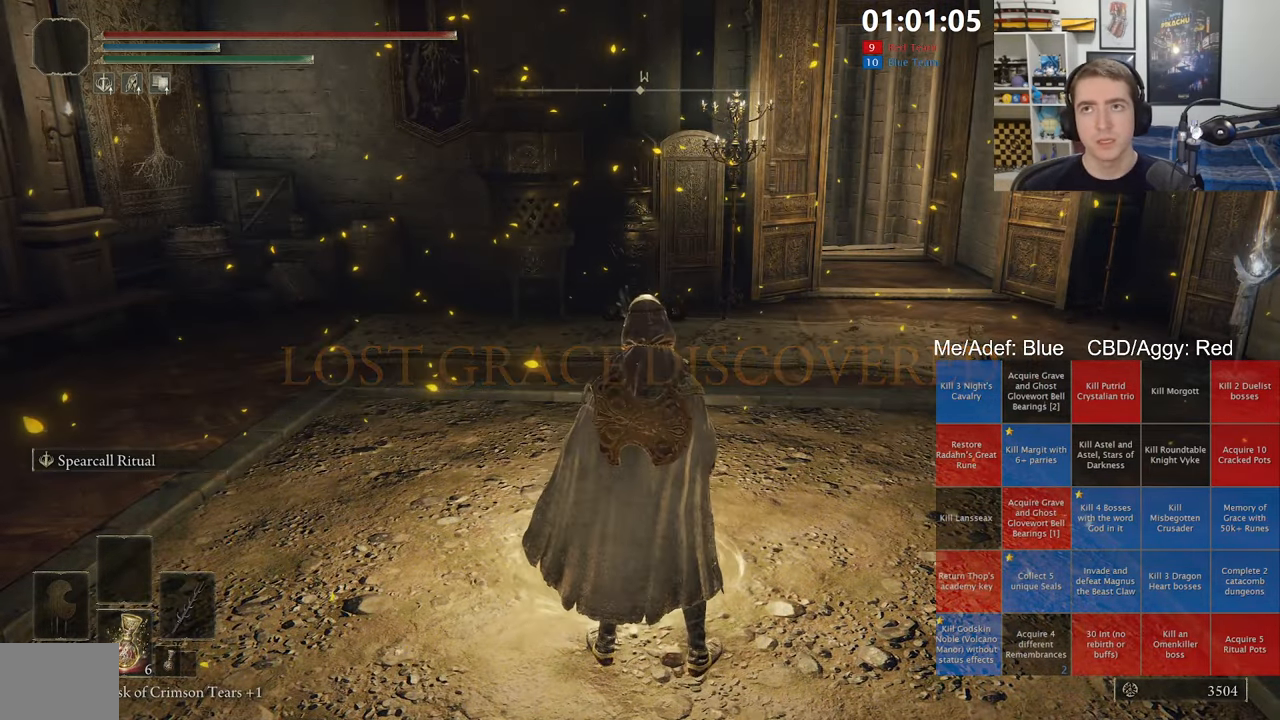
{"dt_ms": 500, "buttons": ["B", "L1"], "left_stick": "up-right", "right_stick": "center", "events": [[267, "L1", "down"], [400, "left_stick", "up-right"]]}
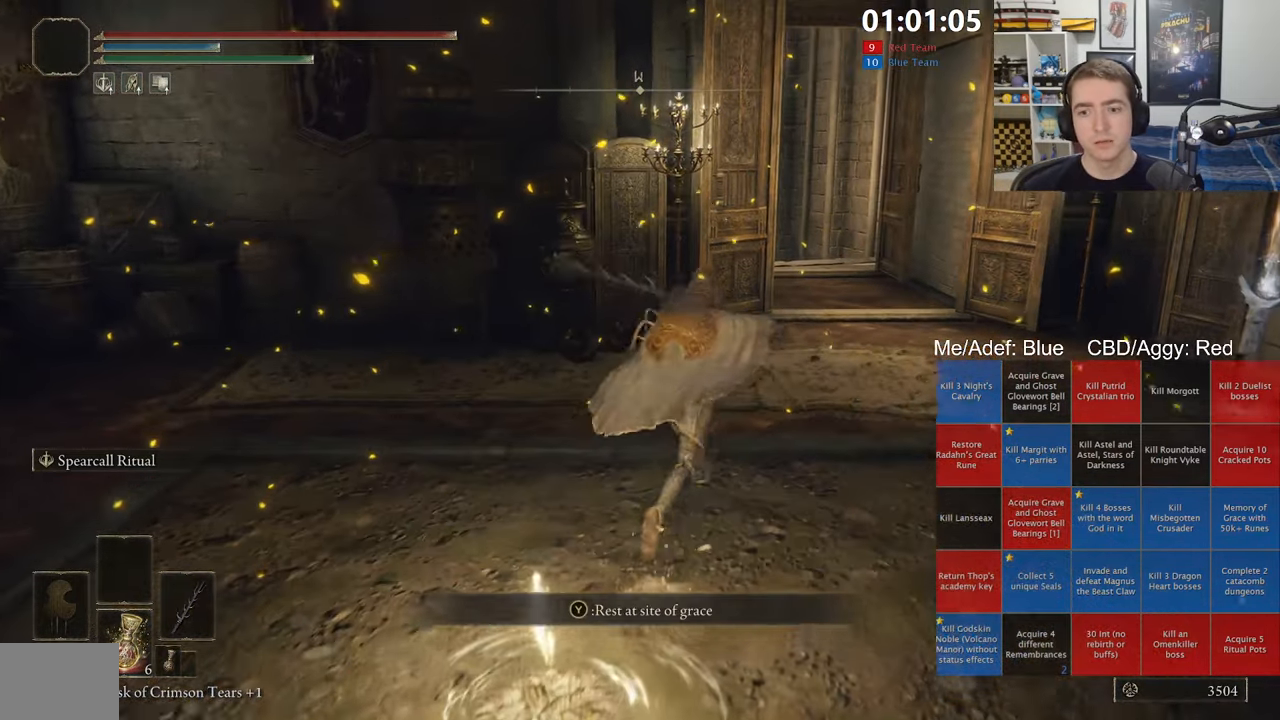
{"dt_ms": 500, "buttons": ["B", "L1"], "left_stick": "up-right", "right_stick": "down-left", "events": [[367, "right_stick", "down-left"]]}
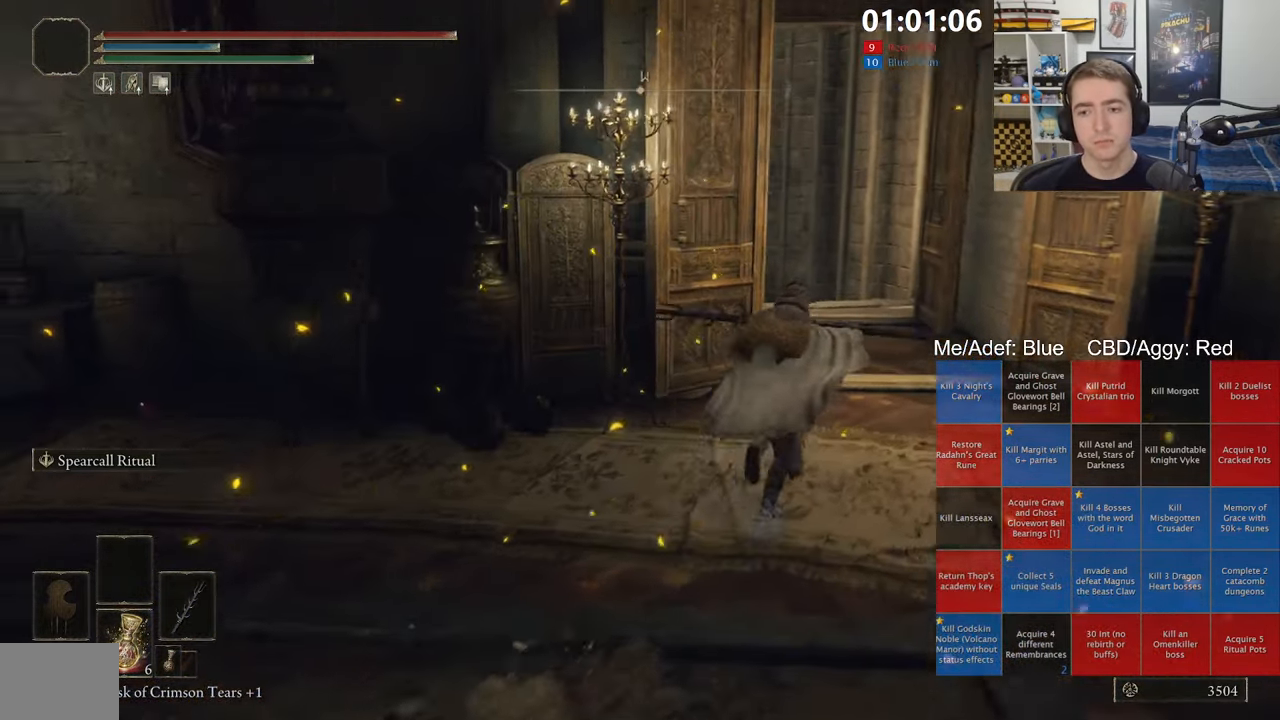
{"dt_ms": 500, "buttons": ["B", "L1"], "left_stick": "up-right", "right_stick": "down-left", "events": []}
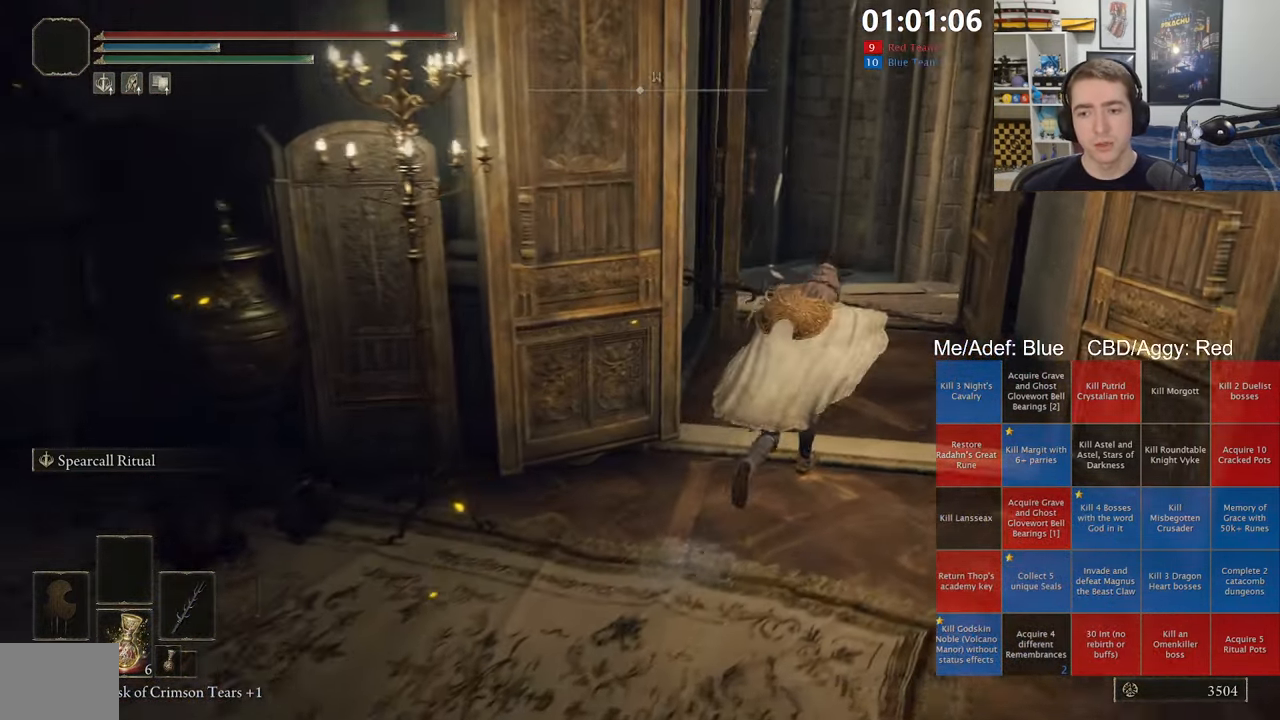
{"dt_ms": 500, "buttons": ["B", "L1"], "left_stick": "up-right", "right_stick": "down-left", "events": []}
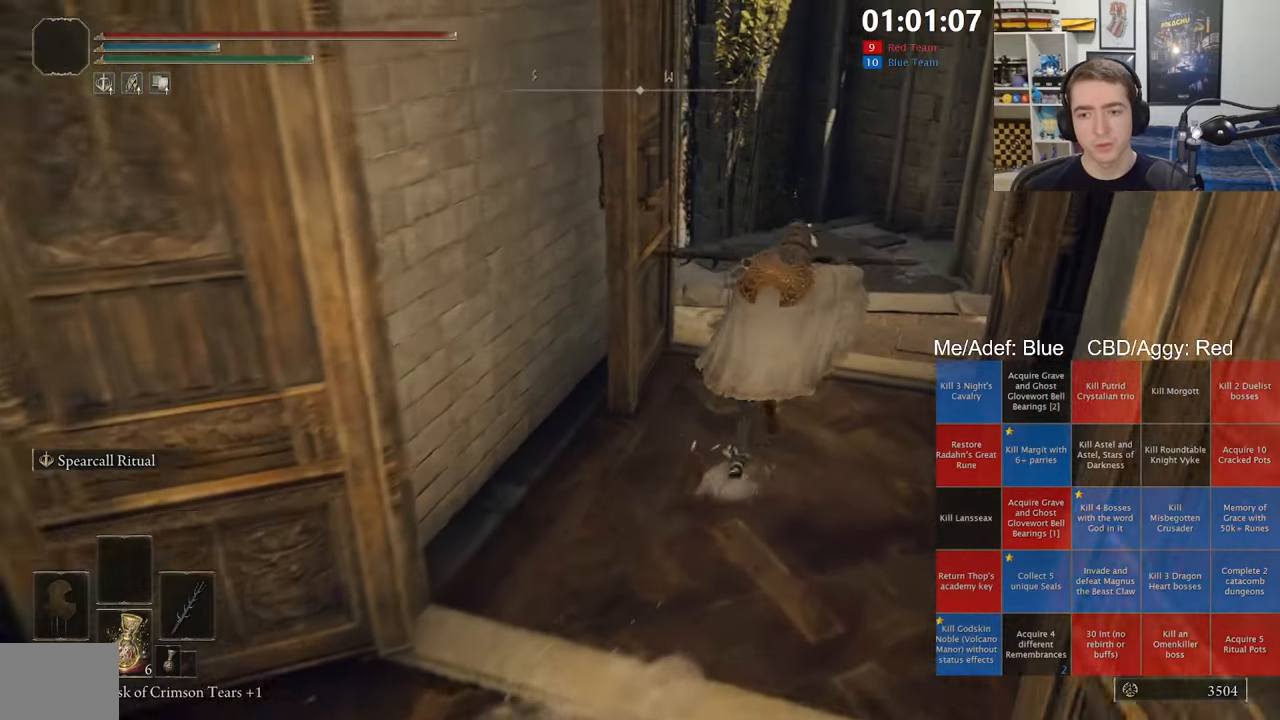
{"dt_ms": 1000, "buttons": ["B", "L1"], "left_stick": "up-right", "right_stick": "down-left", "events": [[200, "right_stick", "center"], [567, "right_stick", "down-left"], [717, "right_stick", "center"], [900, "right_stick", "down-left"]]}
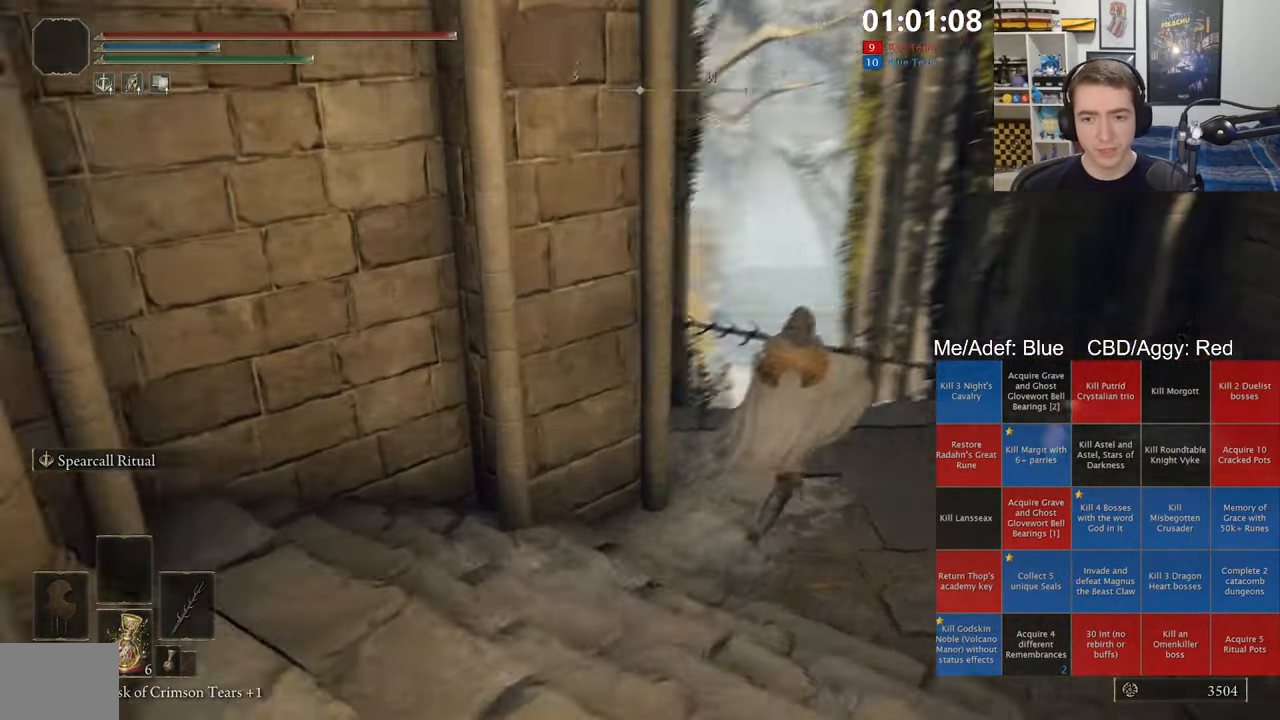
{"dt_ms": 500, "buttons": ["B", "L1"], "left_stick": "up", "right_stick": "center", "events": [[34, "right_stick", "center"], [484, "left_stick", "up"]]}